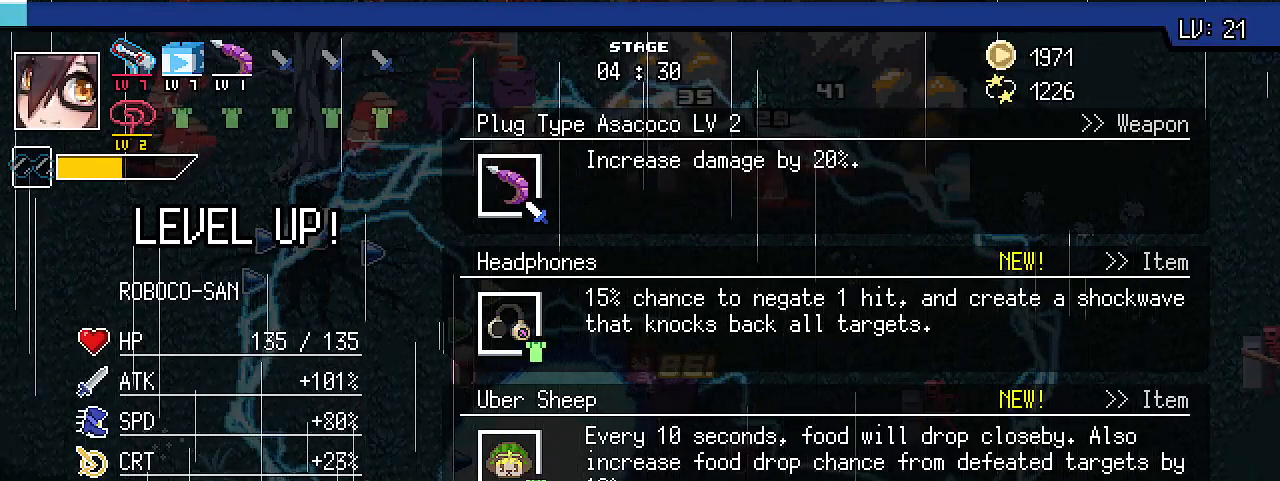
Gameplay with keyboard; each line is a JSON object with the keys held at the frame after it. "events" lists presses ("down") and releases ("up") of ".", "/", "0", "1", "2", "3", "4", "5", "6", "7", "8", "9", "a", "alt_l", "alt_r", "b", "backslash", "backspace", "c", "caps_lock", "comma", "ctrl_l", "ctrl_r", "d", "e", "equals", "escape", "f", "f1", "f10", "f11", "f12", "f2", "f3", "f4", "f5", "f6", "f7", "f8", "f9", "g", "h", "i", "j", "k", "l", "lbracket", "m", "minus", "n", "o", "p", "q", "quote", "r", "rbracket", "return", "s", "semicolon", "shift_l", "shift_r", "space", "super_l", "super_r", "t", "tab", "tilde", "u", "v", "w", "x", "y" and "z" between this image and that frame as [ms after this image, input, new state], when the widget could be followed in between. No other keys are recorded. Mouse input is not recorded.
{"keys": [], "events": []}
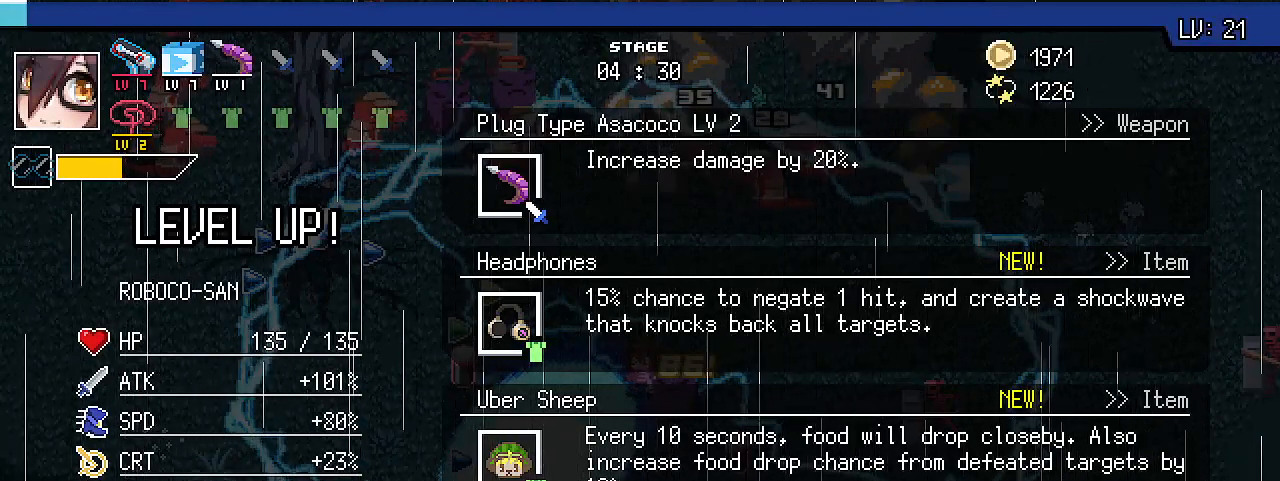
{"keys": [], "events": [[267, "alt_l", "down"], [333, "tab", "down"], [433, "alt_l", "up"], [467, "tab", "up"]]}
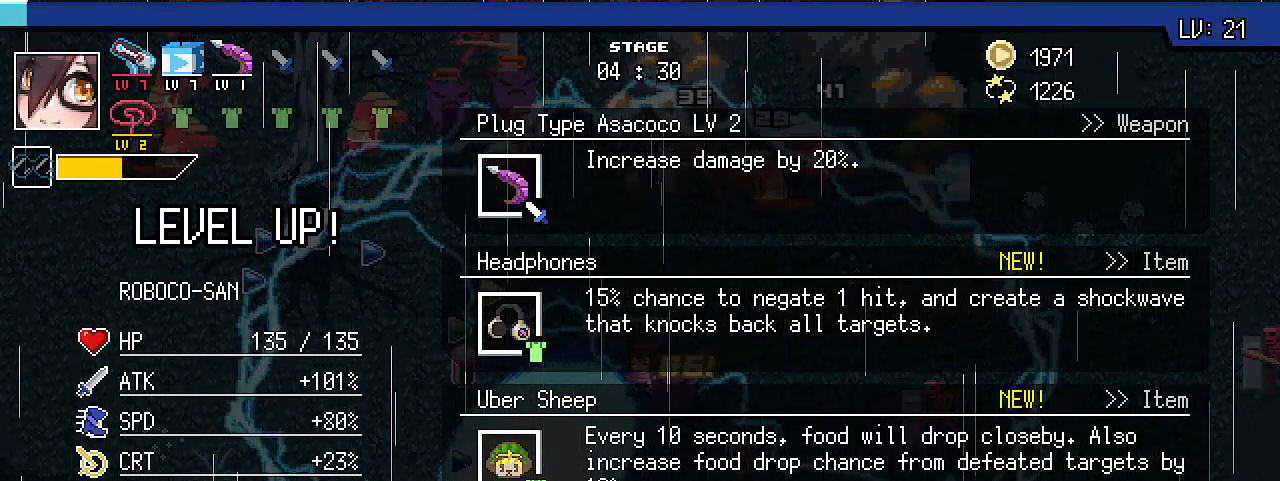
{"keys": [], "events": []}
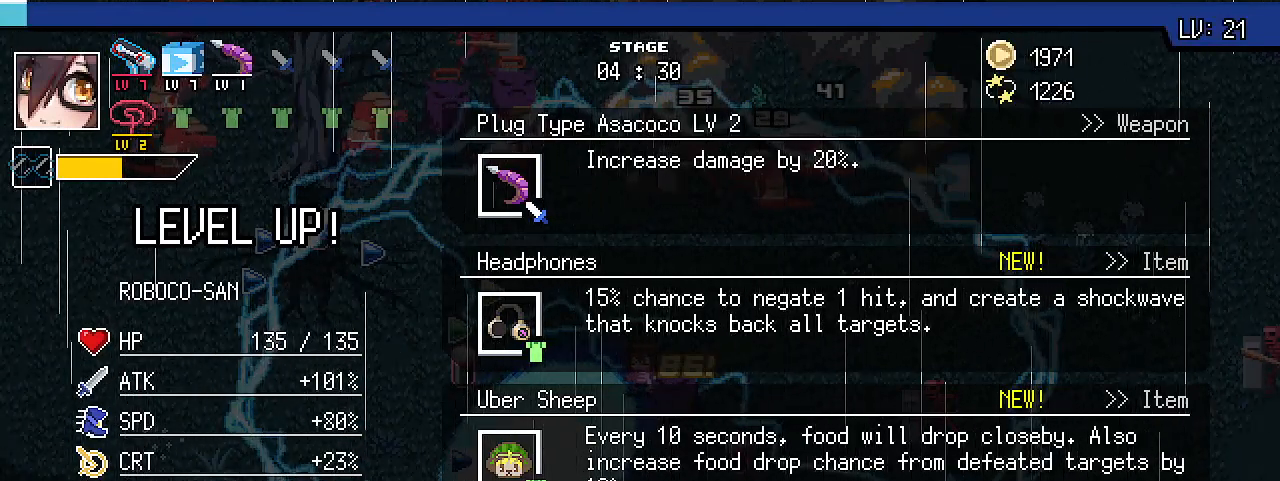
{"keys": [], "events": []}
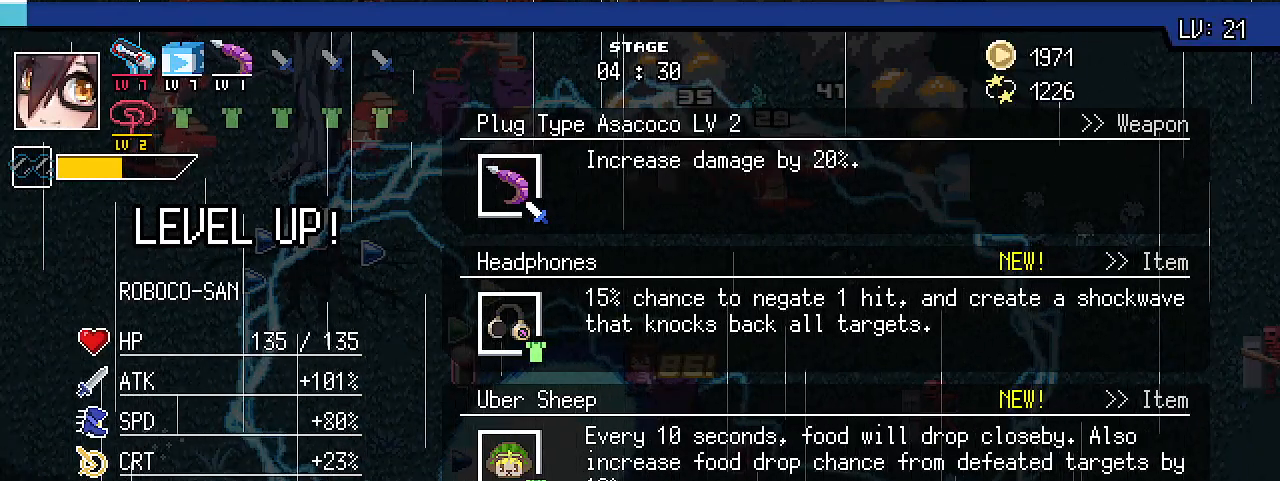
{"keys": ["s"], "events": [[67, "w", "down"], [167, "w", "up"], [500, "s", "down"]]}
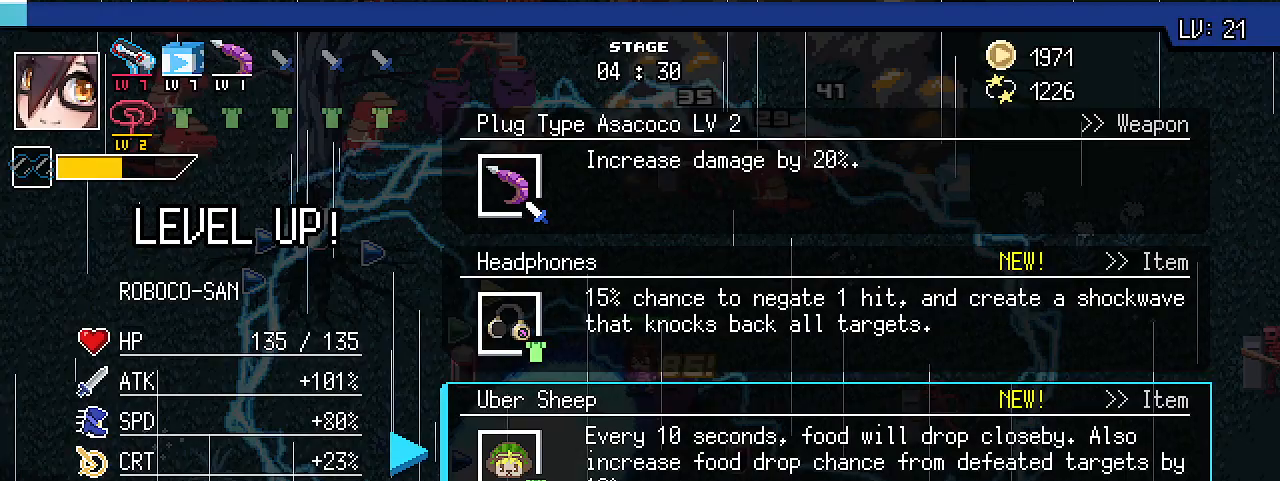
{"keys": [], "events": [[100, "s", "up"]]}
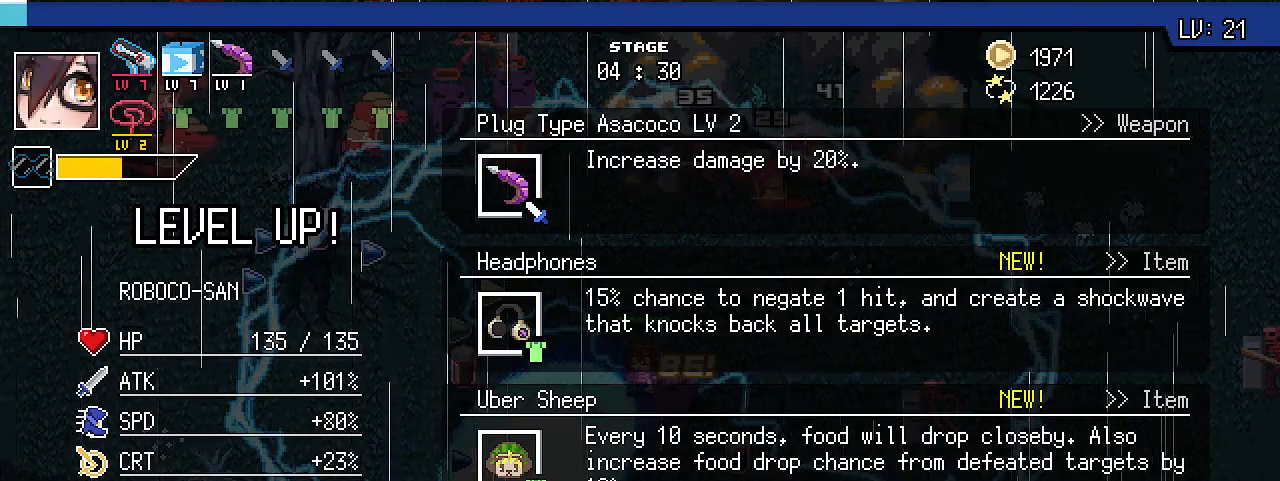
{"keys": [], "events": []}
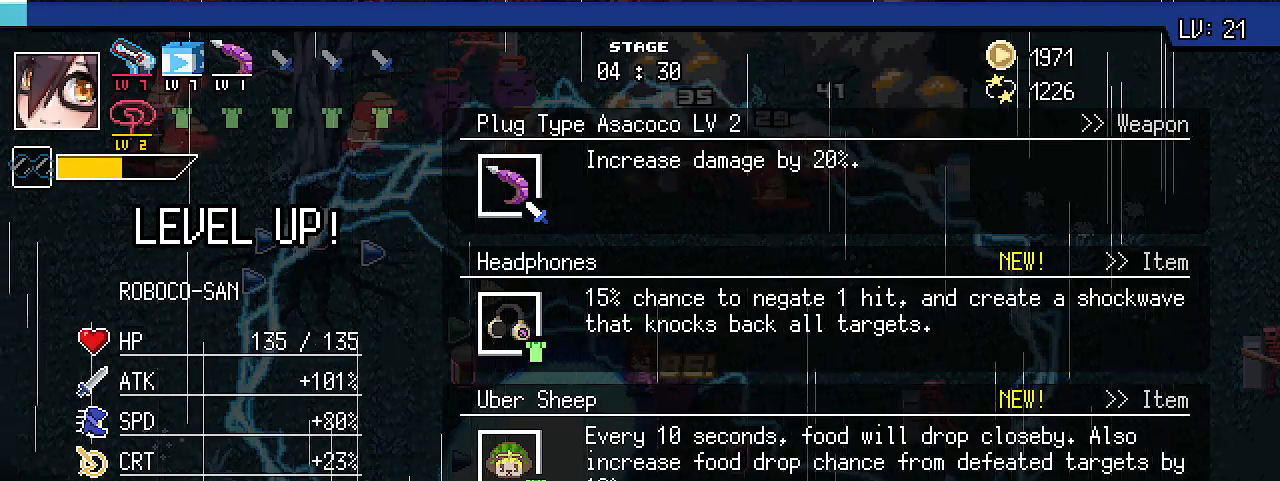
{"keys": [], "events": []}
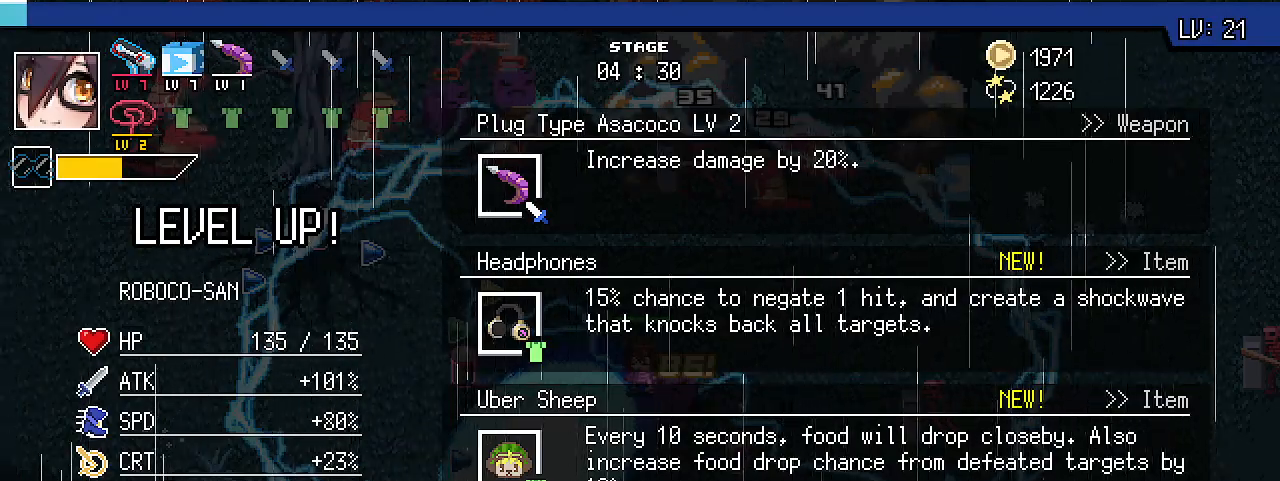
{"keys": ["a", "s", "shift_r"], "events": [[167, "shift_r", "down"], [333, "a", "down"], [333, "s", "down"]]}
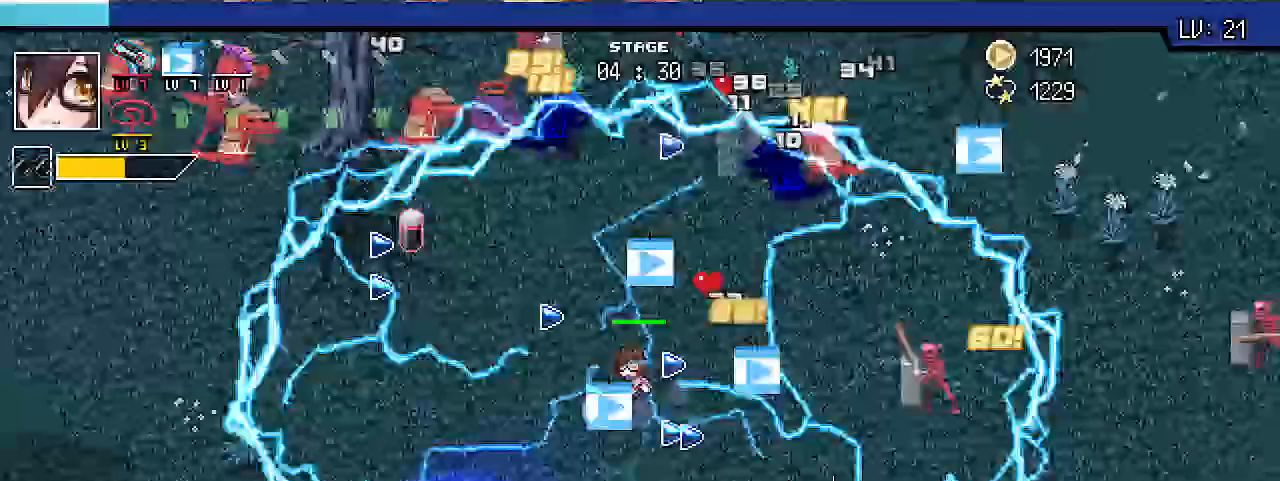
{"keys": ["a", "s", "shift_r"]}
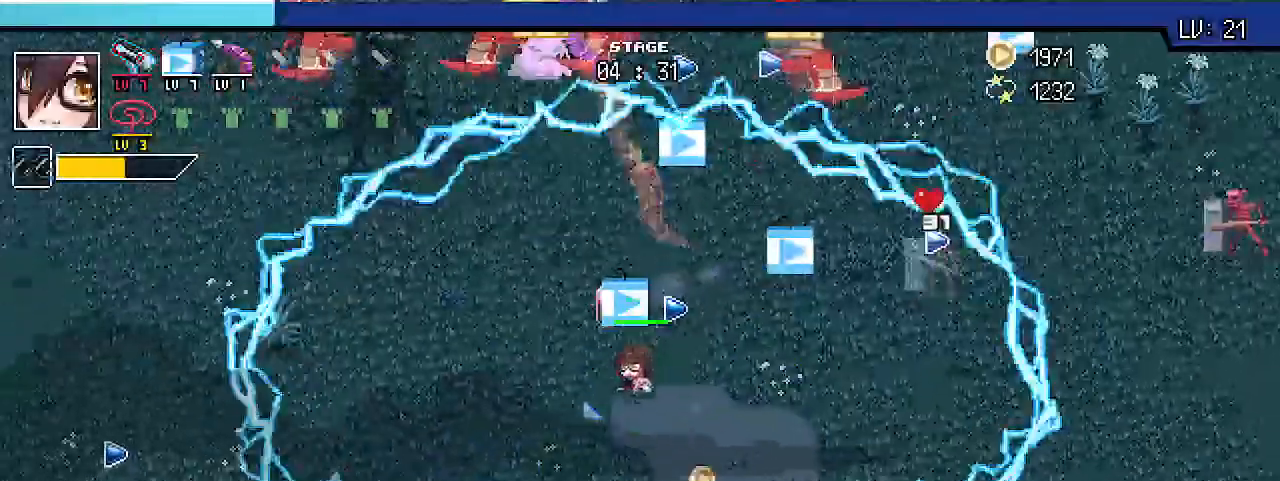
{"keys": ["escape"], "events": [[200, "a", "up"], [200, "s", "up"], [200, "shift_r", "up"], [433, "escape", "down"]]}
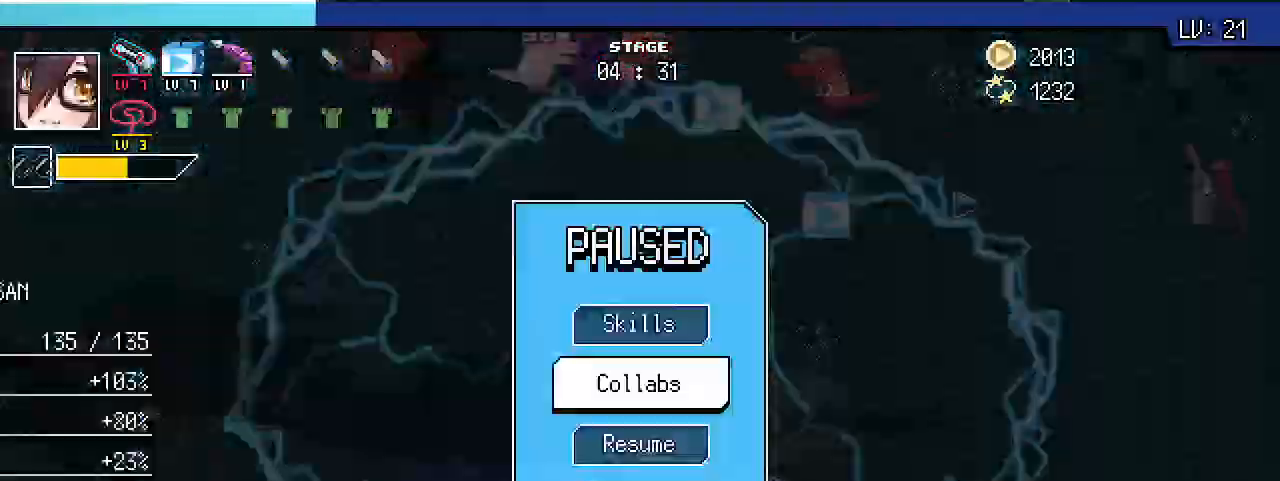
{"keys": [], "events": [[67, "escape", "up"]]}
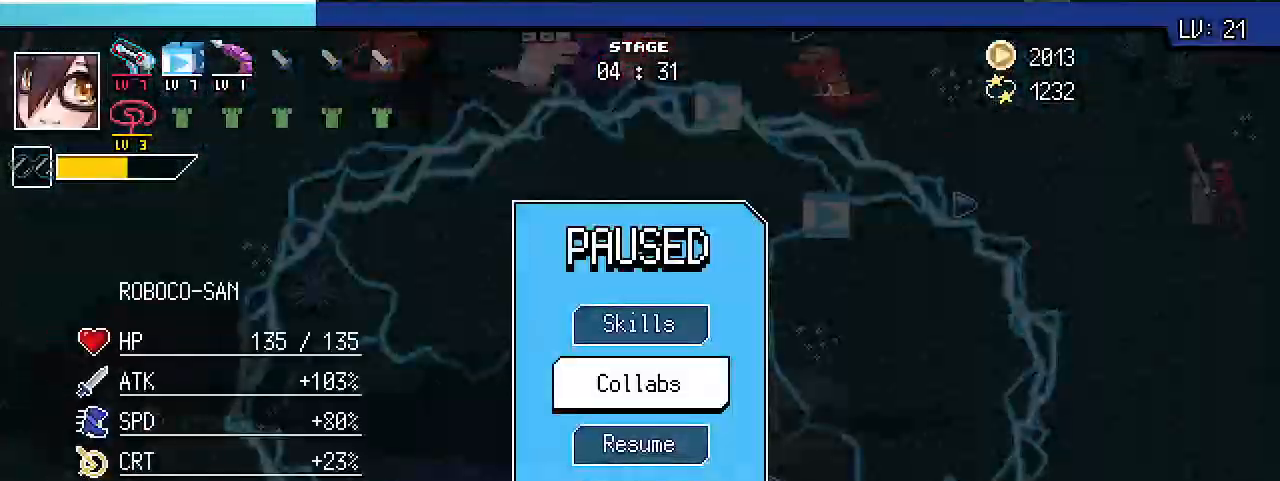
{"keys": [], "events": []}
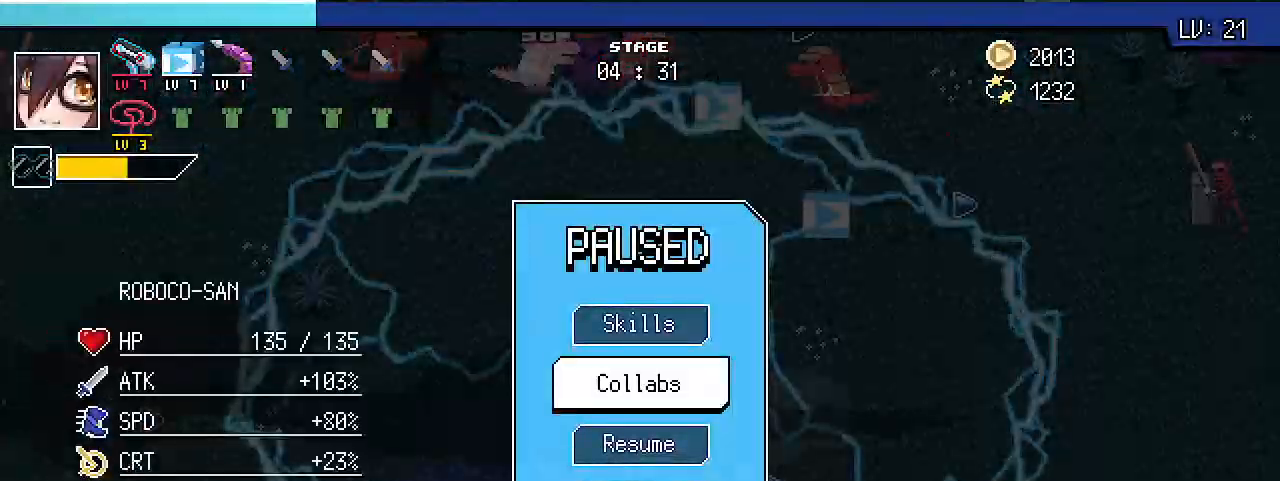
{"keys": [], "events": []}
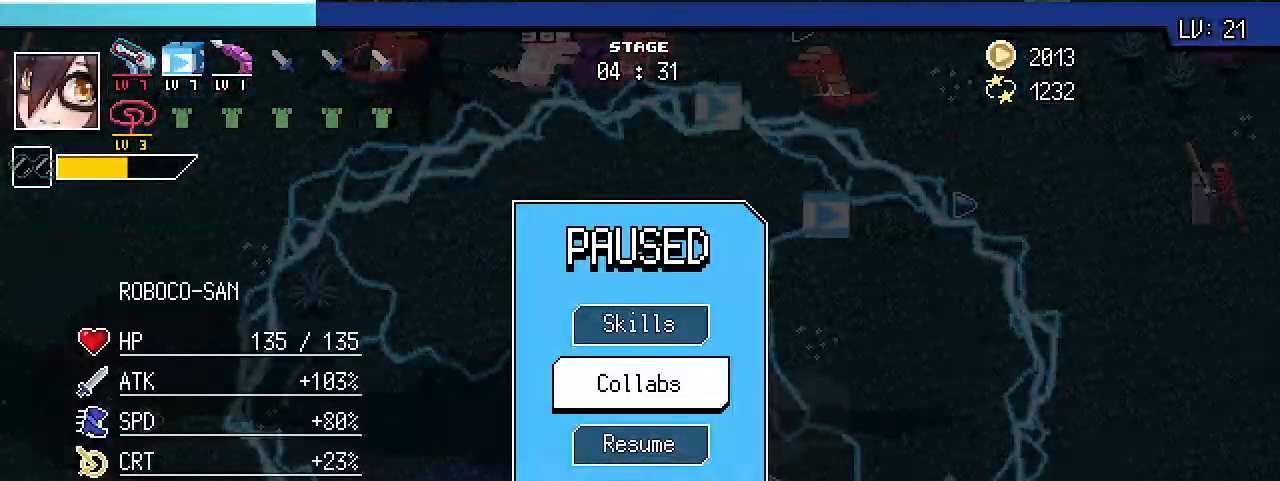
{"keys": [], "events": [[300, "escape", "down"], [367, "escape", "up"]]}
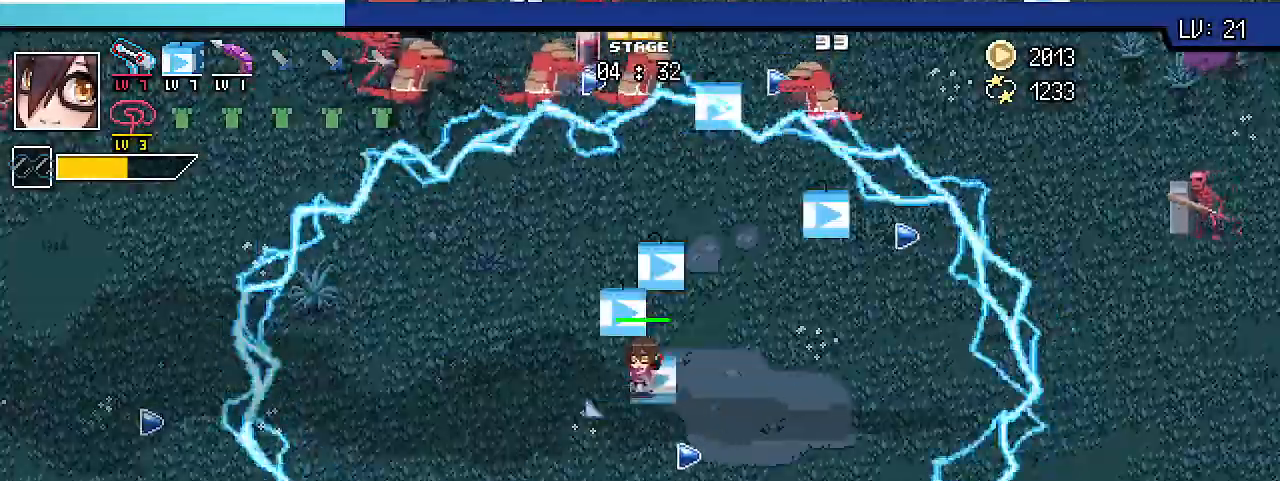
{"keys": ["a", "shift_r", "w"], "events": [[33, "shift_r", "down"], [167, "w", "down"], [333, "a", "down"]]}
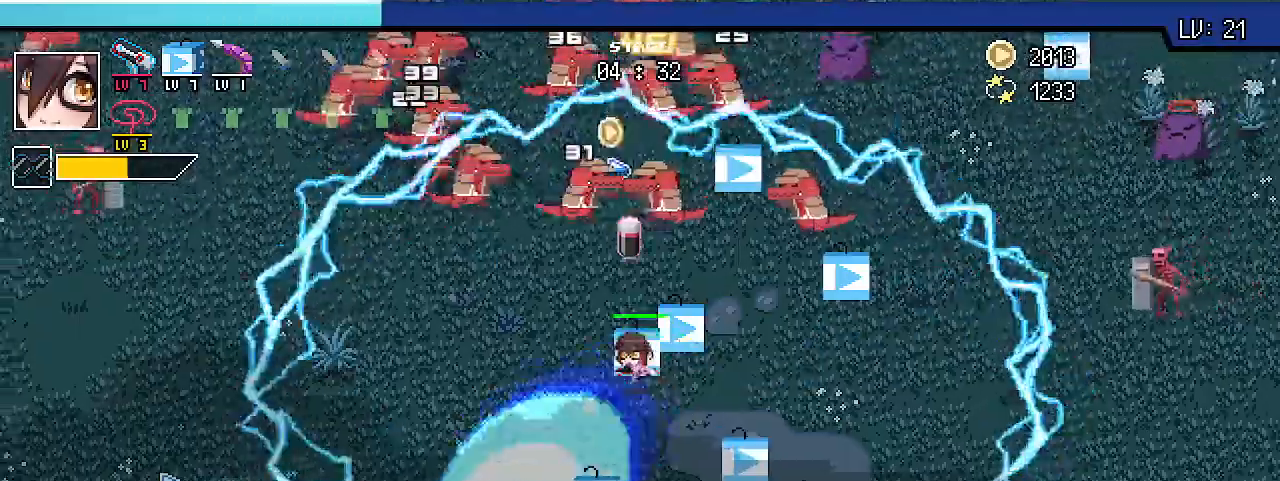
{"keys": ["a", "shift_r"]}
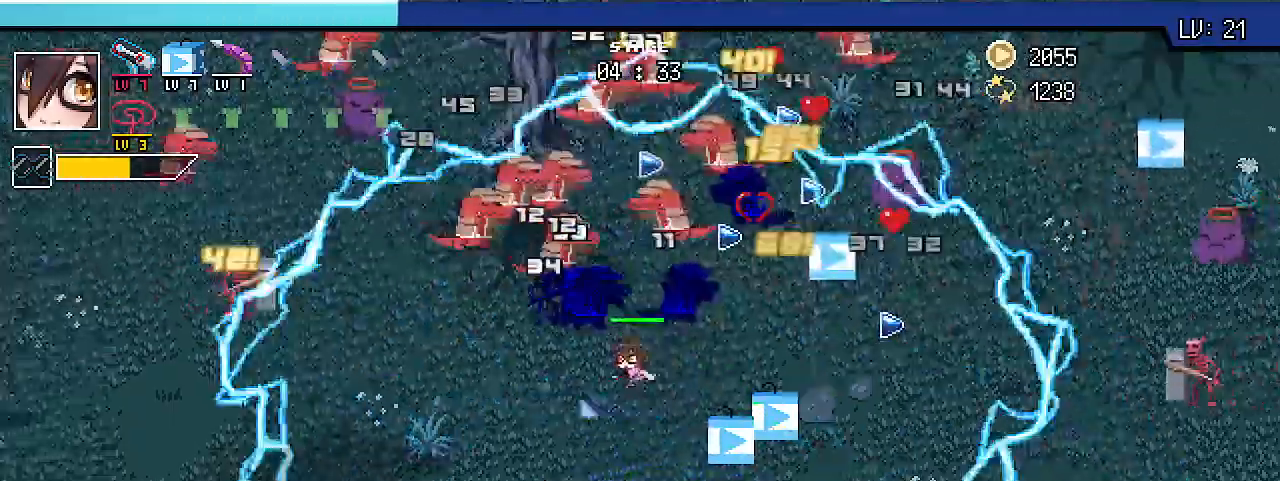
{"keys": ["s", "shift_r"], "events": [[100, "s", "down"], [333, "a", "up"]]}
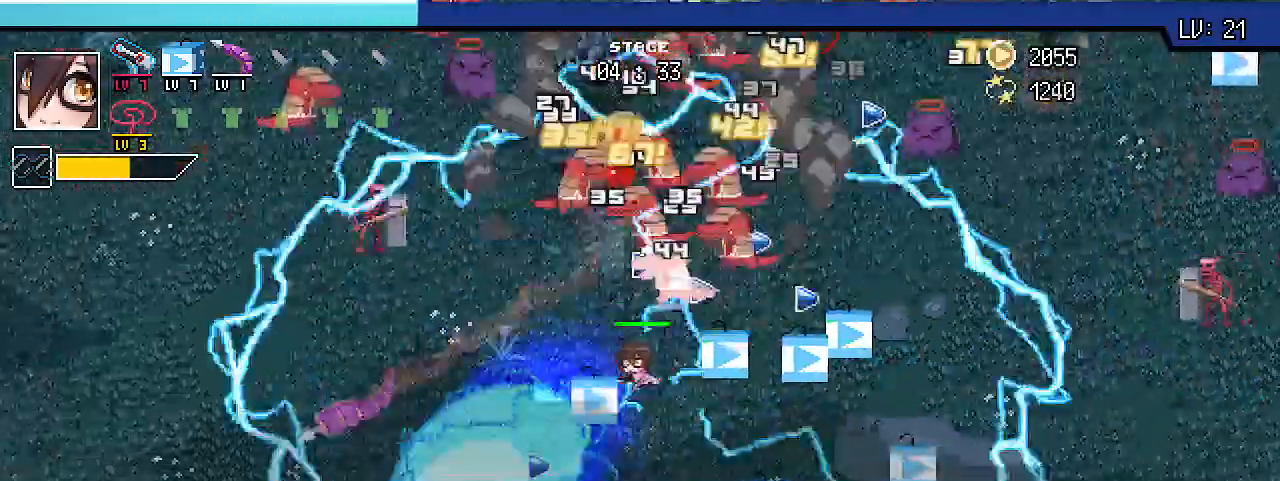
{"keys": ["shift_r", "w"], "events": [[300, "s", "up"], [333, "shift_r", "up"], [400, "w", "down"], [500, "shift_r", "down"]]}
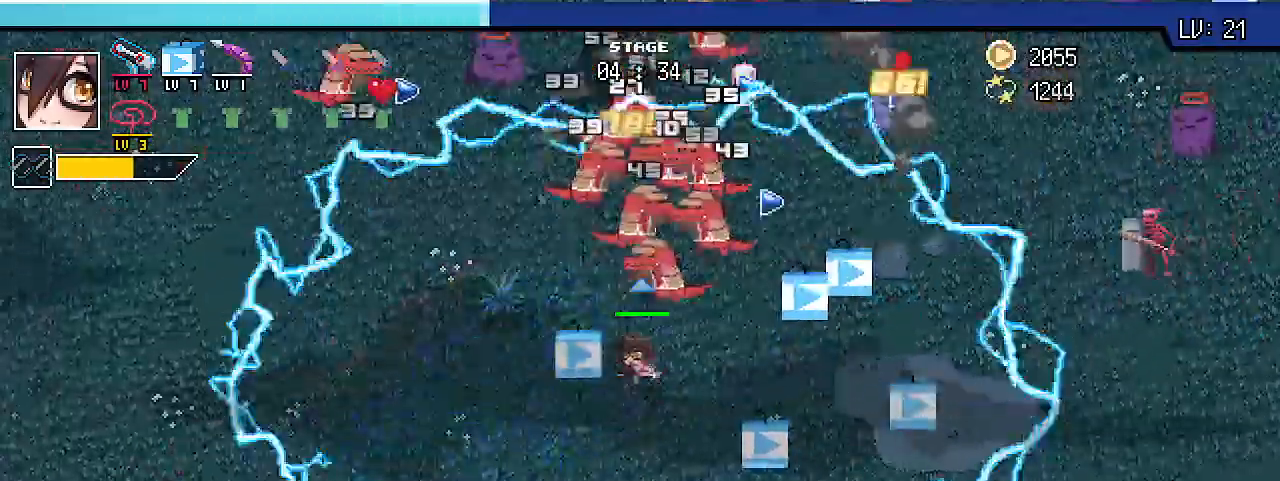
{"keys": ["d", "s", "shift_r"], "events": [[67, "w", "up"], [200, "s", "down"], [300, "d", "down"]]}